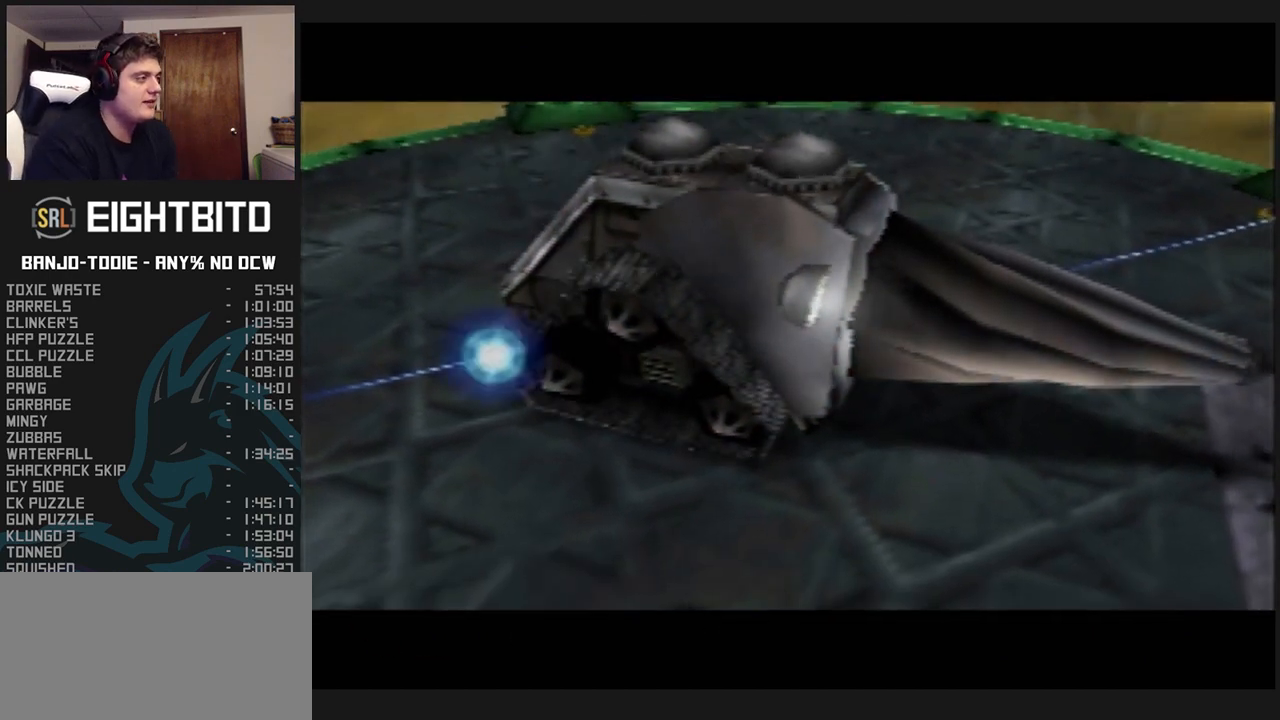
Gameplay with a controller (Nintendo layout); each line is a JSON object with the inputs held at the frame after it (dt_ms = milliseconds from this image to that frame). "events" lists button and stick changes between this image and that frame as [ms after this image, input, new state], when the widget could be followed in between. Not read: L3 R3.
{"dt_ms": 500, "buttons": ["L1", "Z"], "left_stick": "down", "events": [[33, "C_LEFT", "down"], [133, "C_LEFT", "up"], [200, "C_LEFT", "down"], [300, "C_LEFT", "up"], [333, "C_LEFT", "down"], [367, "C_LEFT", "up"], [400, "left_stick", "down"]]}
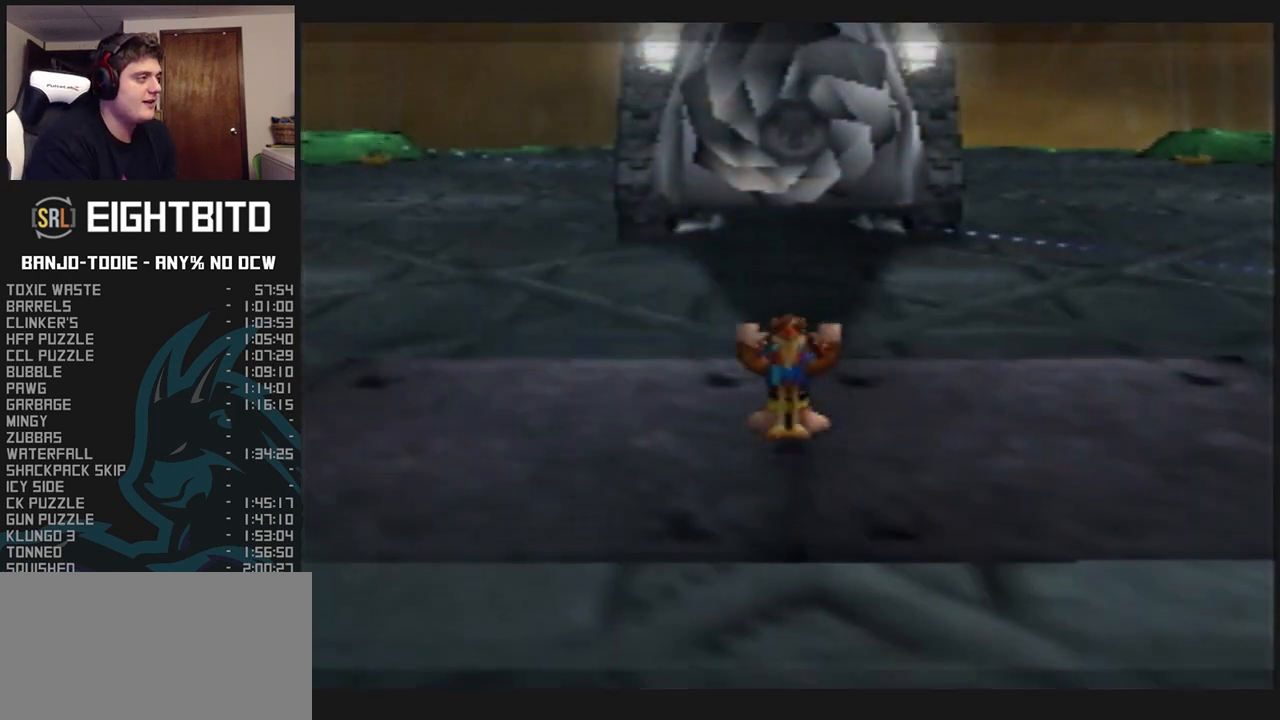
{"dt_ms": 500, "buttons": ["L1", "Z"], "left_stick": "down", "events": [[267, "R1", "down"], [367, "R1", "up"]]}
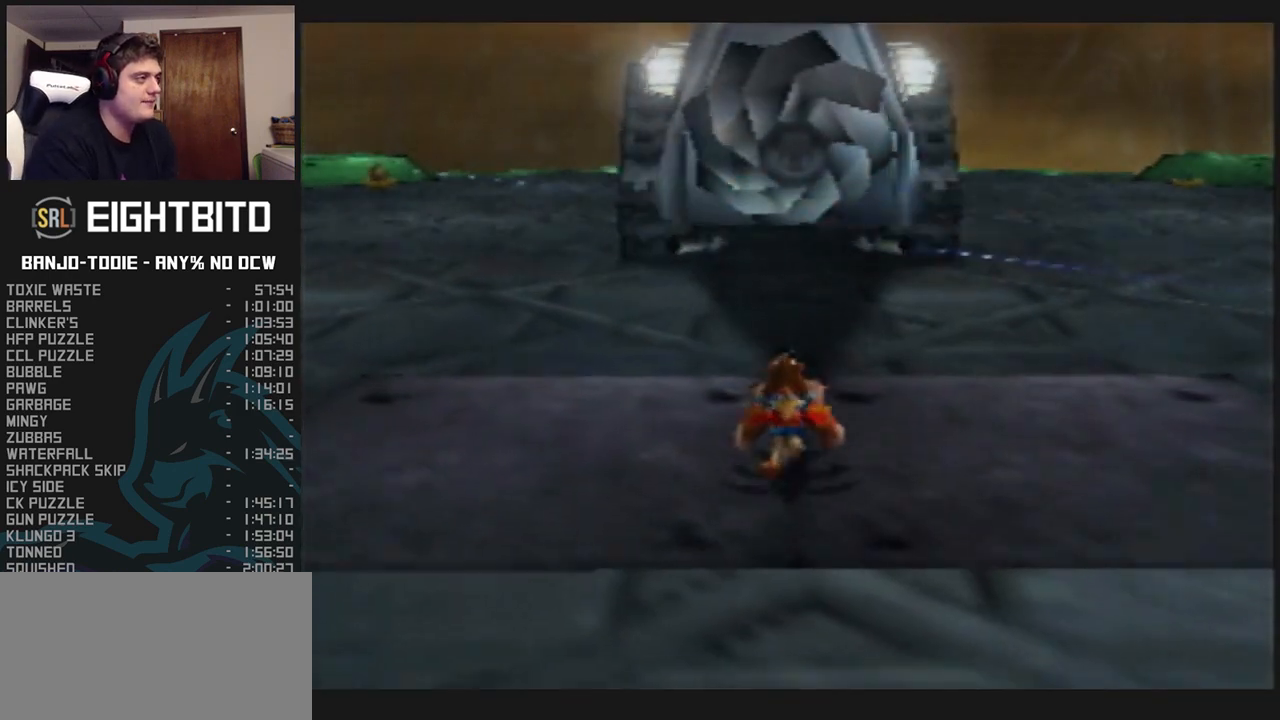
{"dt_ms": 500, "buttons": ["L1", "Z"], "left_stick": "down-right", "events": [[267, "left_stick", "down-left"], [500, "left_stick", "down-right"]]}
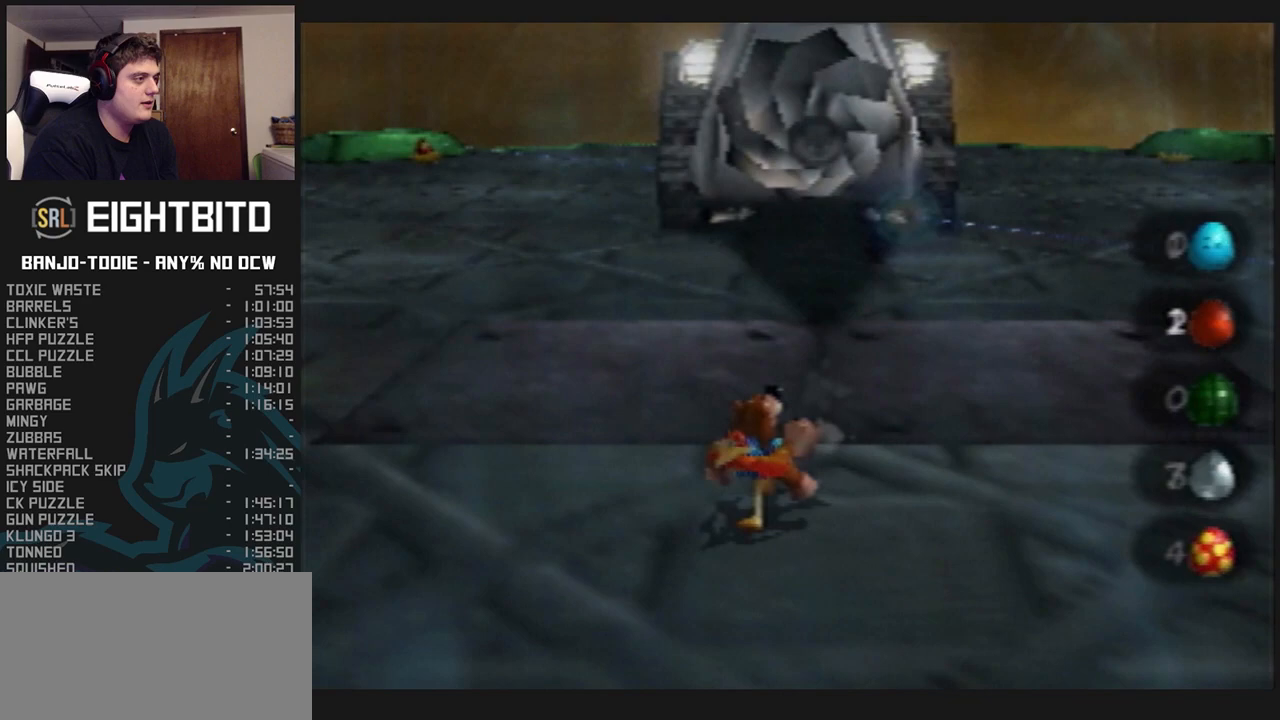
{"dt_ms": 500, "buttons": ["L1", "Z"], "left_stick": "down-right", "events": []}
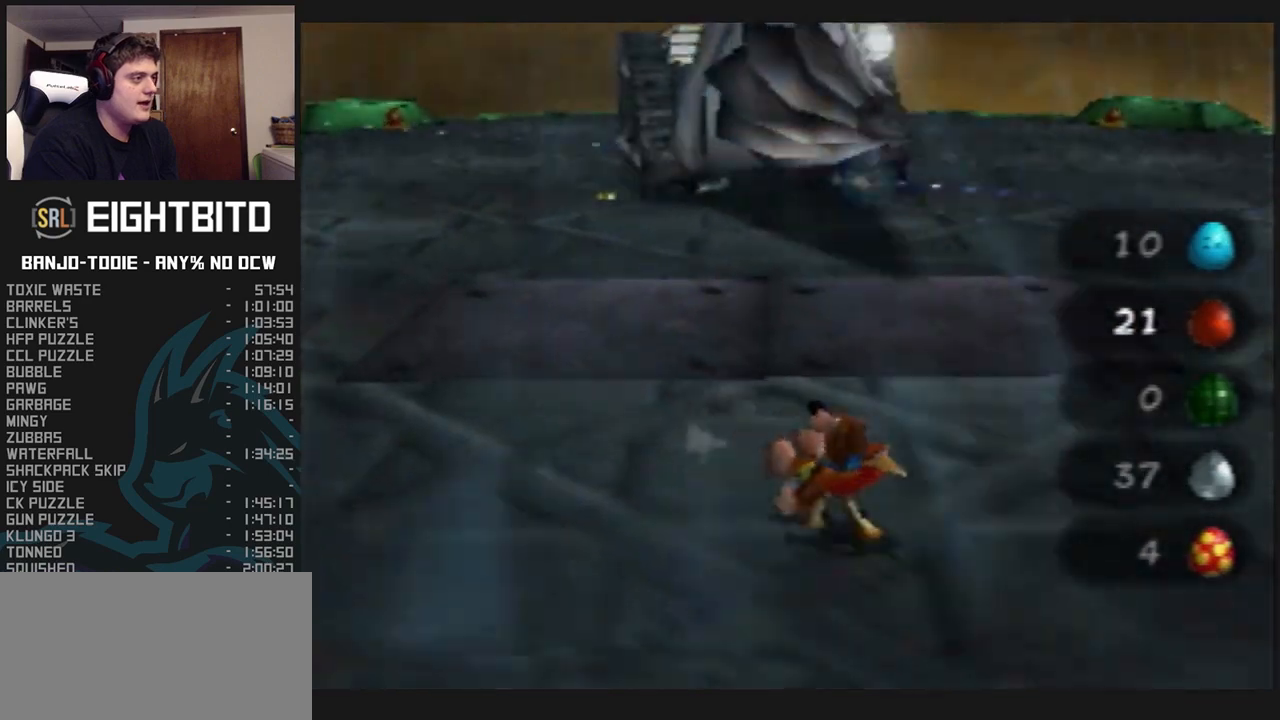
{"dt_ms": 500, "buttons": ["L1", "Z"], "left_stick": "right", "events": [[67, "left_stick", "right"]]}
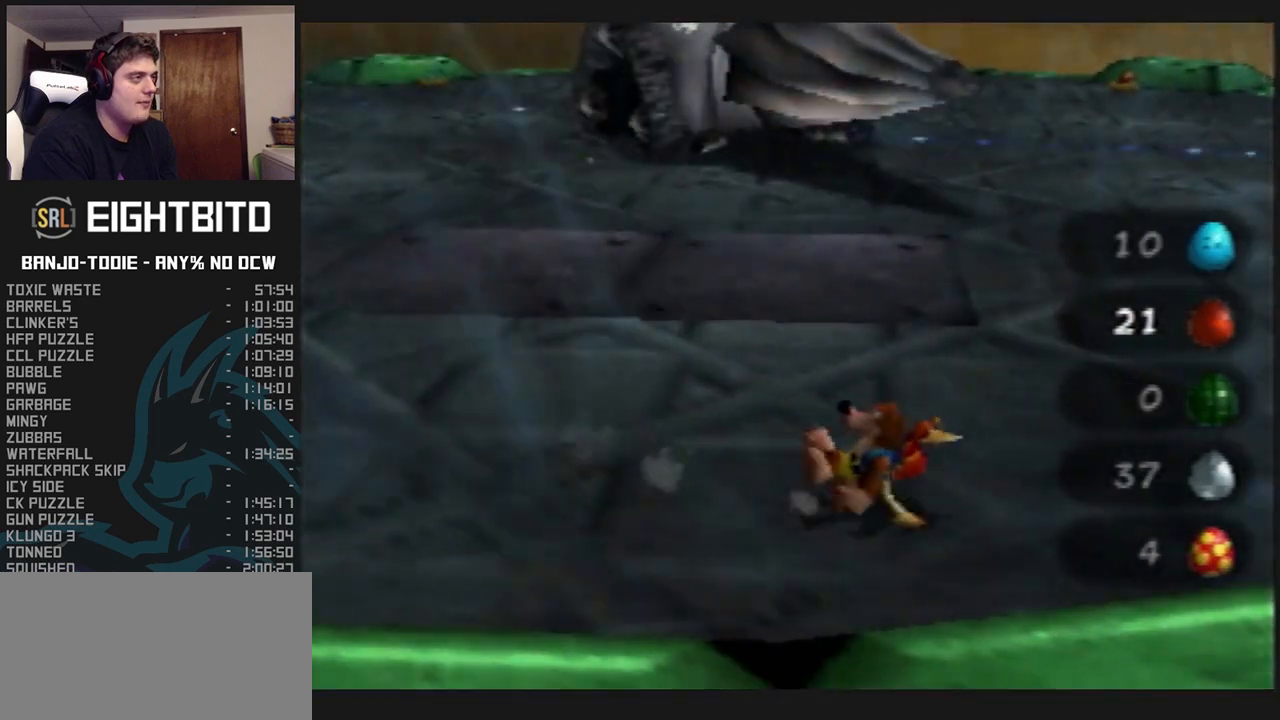
{"dt_ms": 500, "buttons": ["L1", "Z"], "left_stick": "right", "events": []}
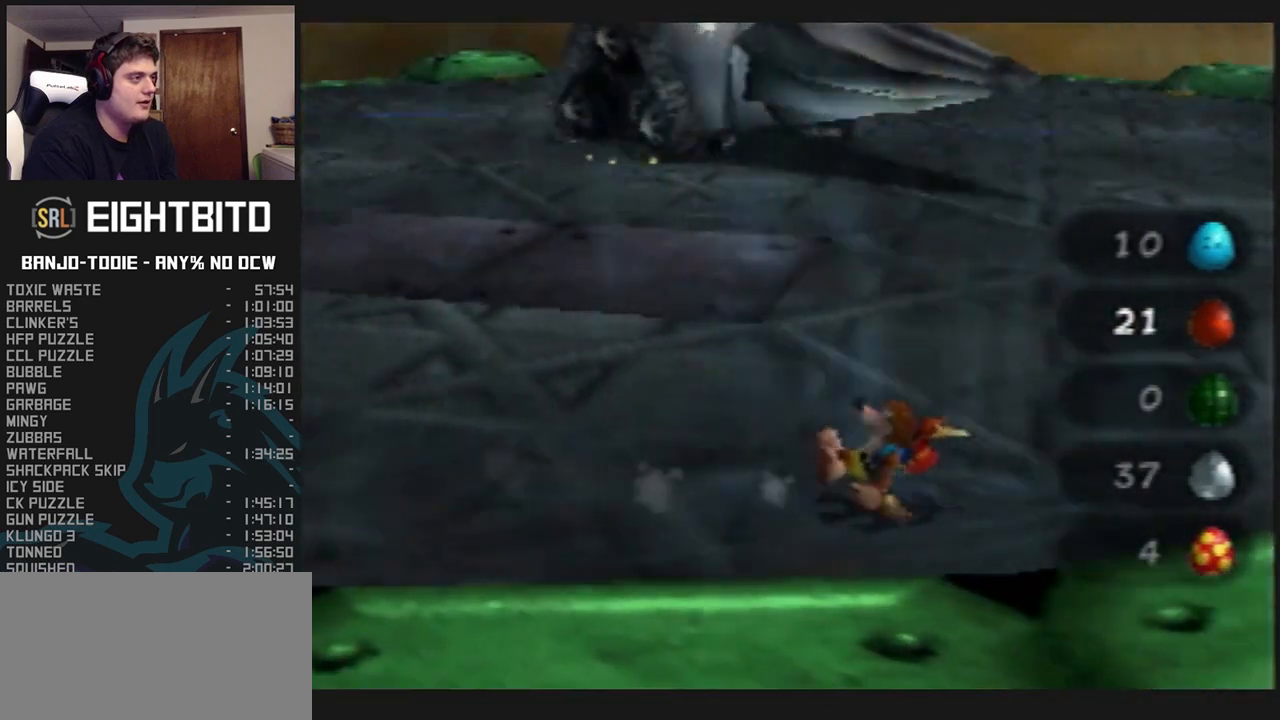
{"dt_ms": 500, "buttons": ["L1", "Z"], "left_stick": "right", "events": []}
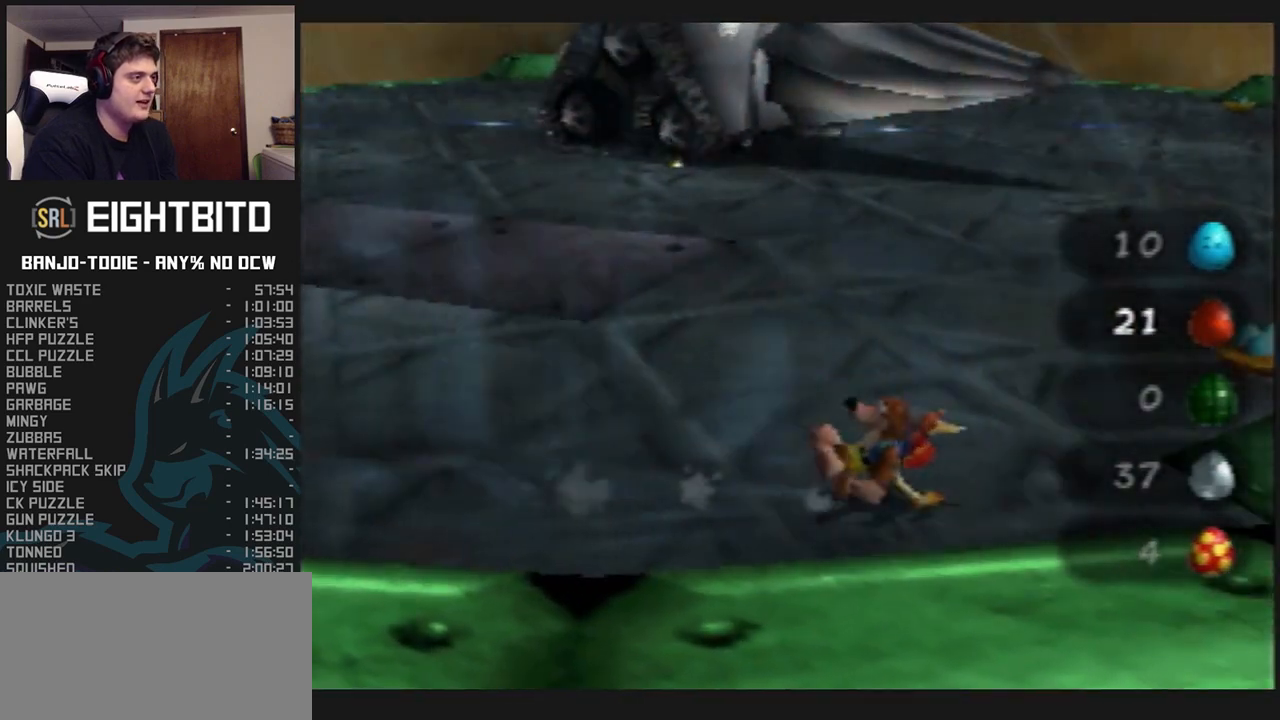
{"dt_ms": 500, "buttons": ["L1", "Z"], "left_stick": "up-right", "events": [[300, "left_stick", "up-right"]]}
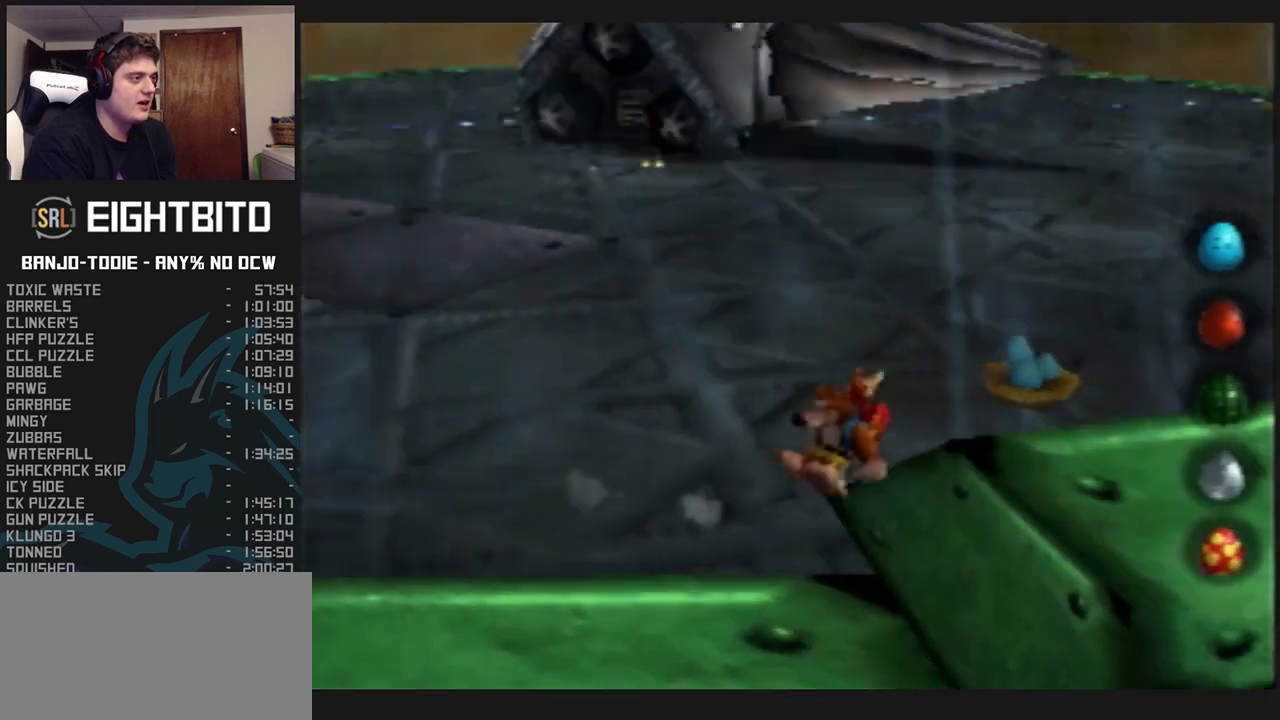
{"dt_ms": 500, "buttons": ["L1", "Z"], "left_stick": "right", "events": [[367, "left_stick", "right"]]}
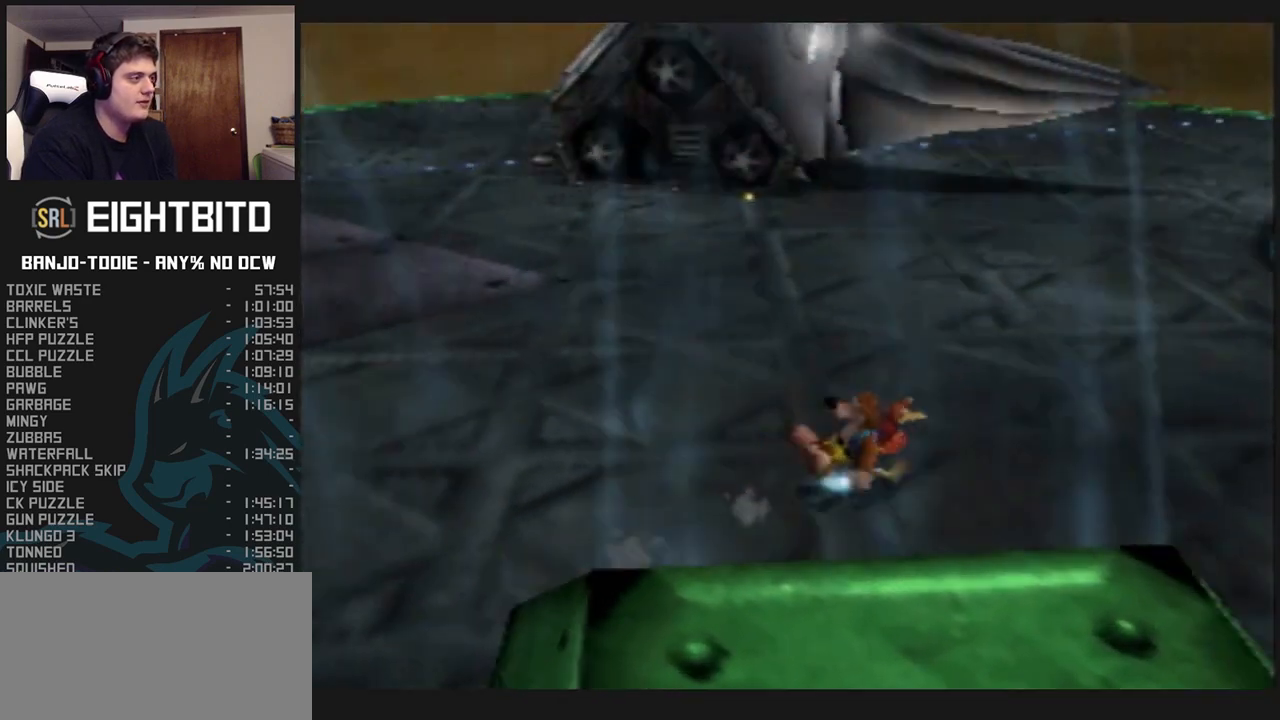
{"dt_ms": 500, "buttons": ["B", "L1"], "left_stick": "up-right", "events": [[267, "left_stick", "up-right"], [333, "Z", "up"], [467, "B", "down"]]}
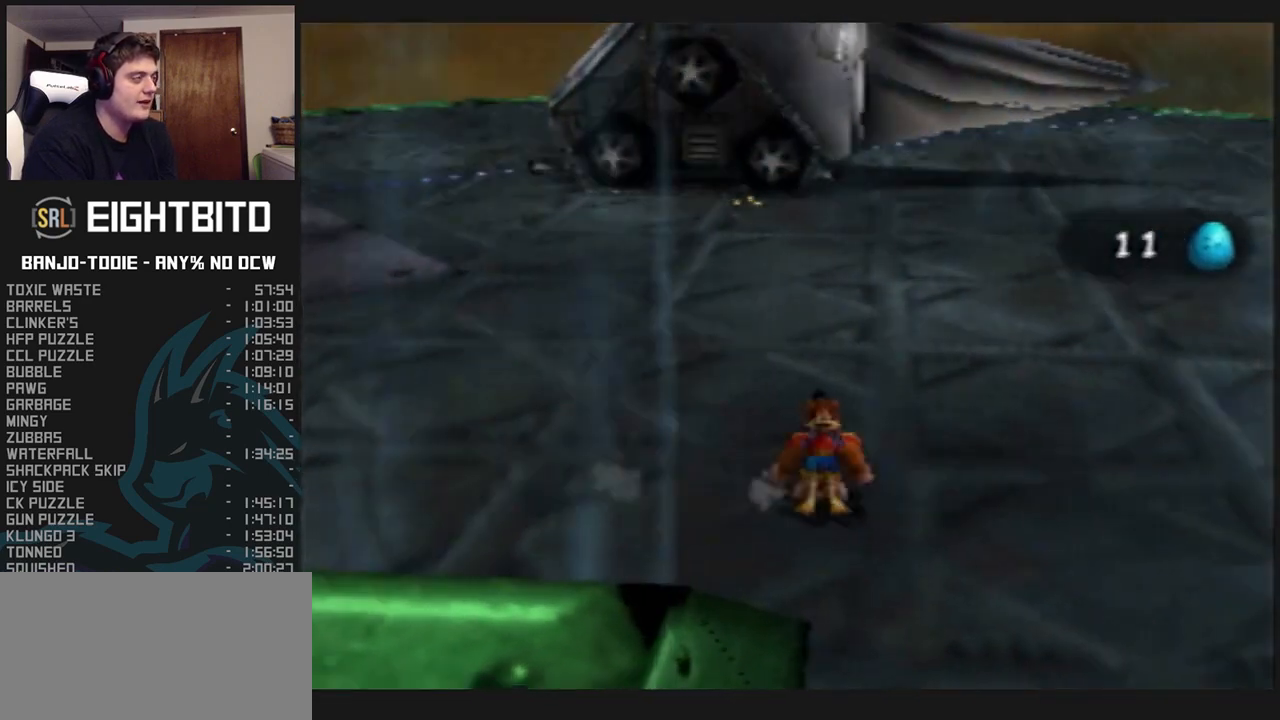
{"dt_ms": 500, "buttons": ["L1"], "left_stick": "up-right", "events": [[100, "B", "up"], [433, "R1", "down"], [500, "R1", "up"]]}
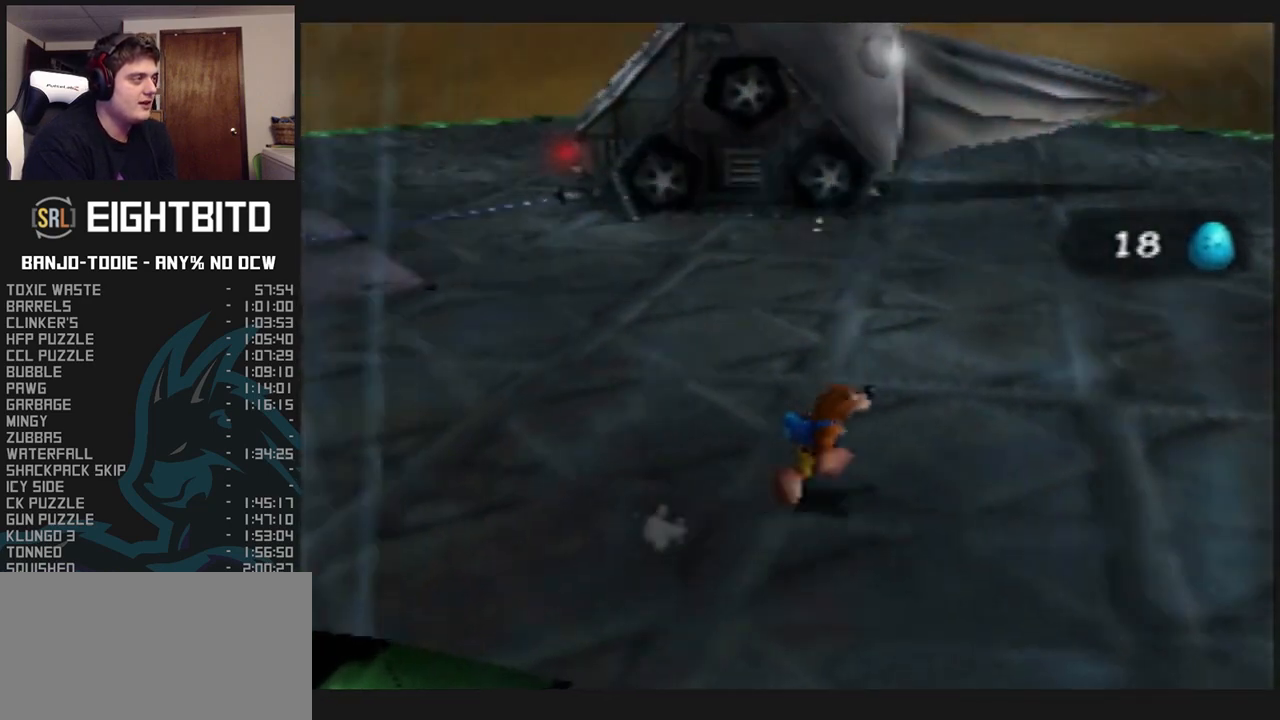
{"dt_ms": 500, "buttons": ["L1"], "left_stick": "up", "events": [[433, "left_stick", "up"]]}
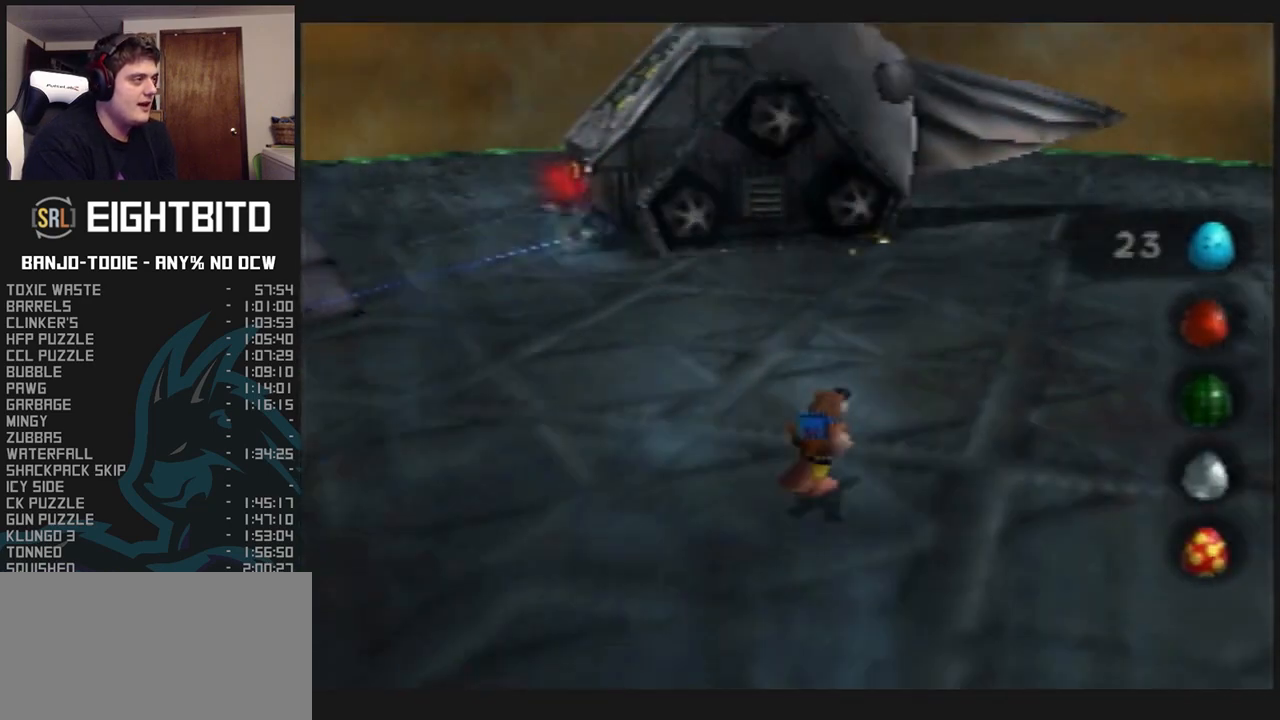
{"dt_ms": 500, "buttons": ["A", "L1"], "left_stick": "left", "events": [[33, "R1", "down"], [67, "R1", "up"], [133, "left_stick", "center"], [200, "A", "down"], [400, "left_stick", "left"], [433, "R1", "down"], [500, "R1", "up"]]}
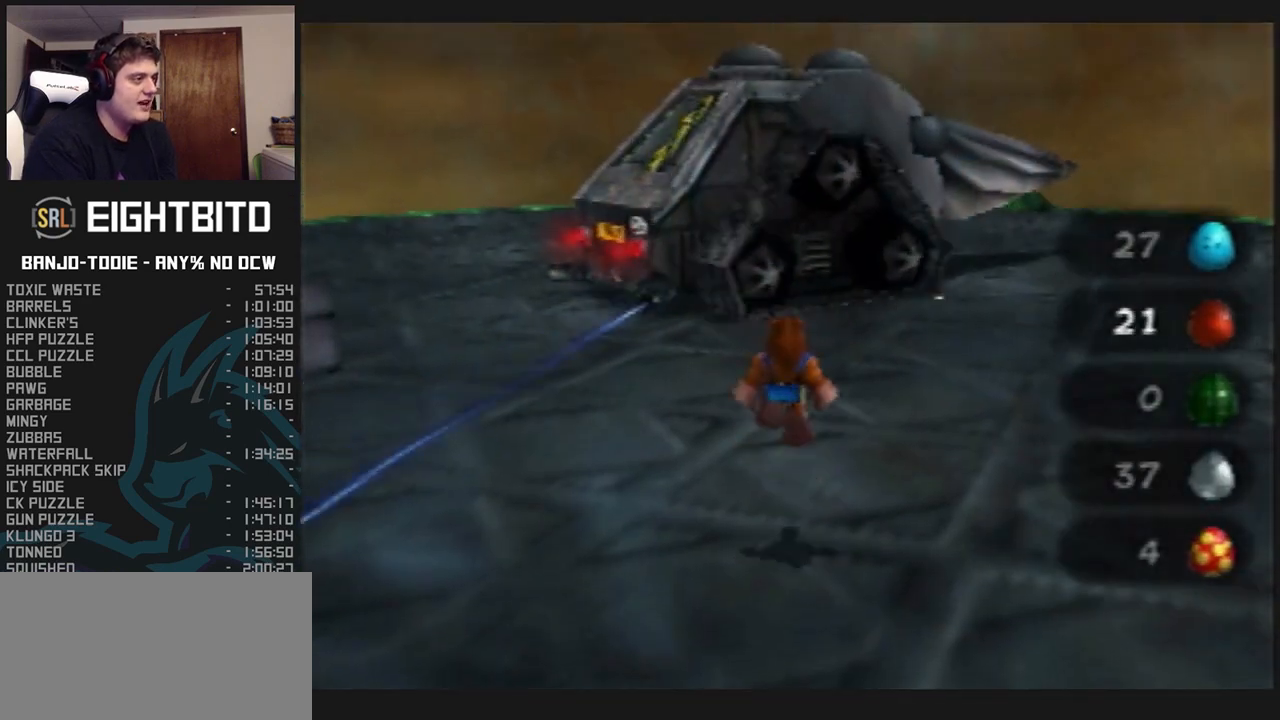
{"dt_ms": 500, "buttons": ["L1"], "left_stick": "right", "events": [[100, "R1", "down"], [167, "R1", "up"], [367, "left_stick", "center"], [400, "A", "up"], [433, "left_stick", "right"]]}
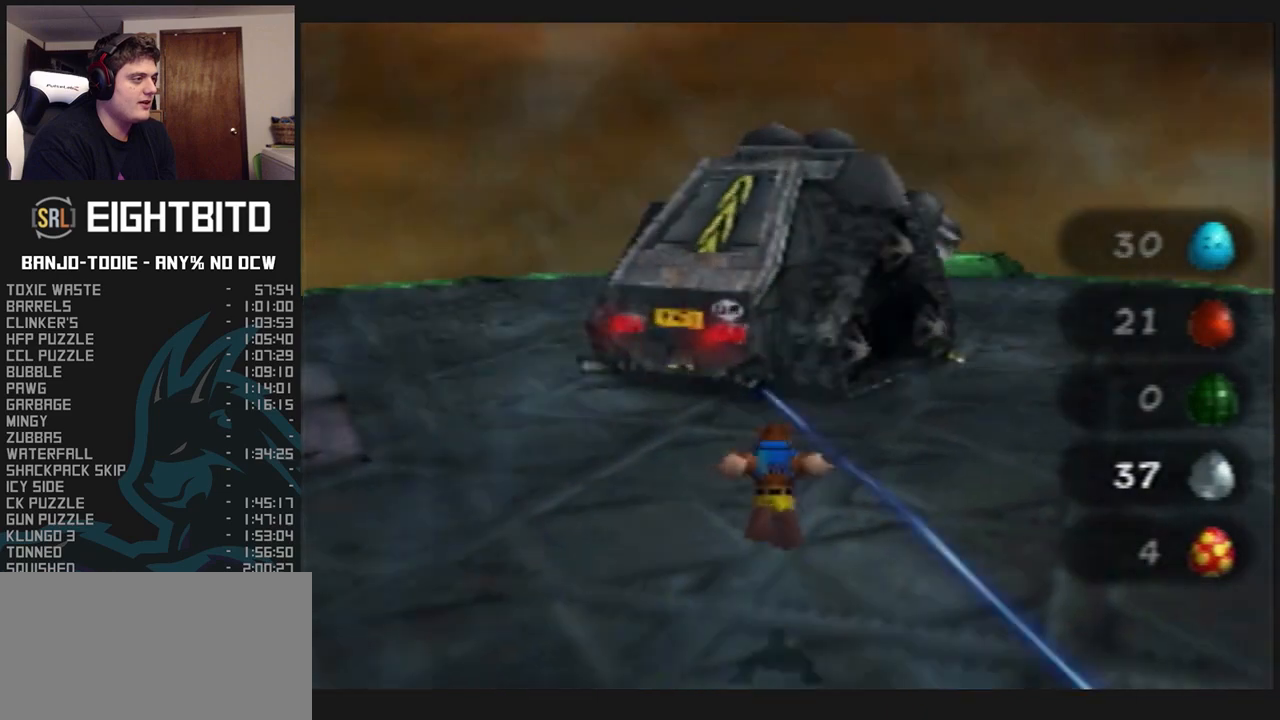
{"dt_ms": 1000, "buttons": ["L1"], "left_stick": "center", "events": [[500, "left_stick", "center"]]}
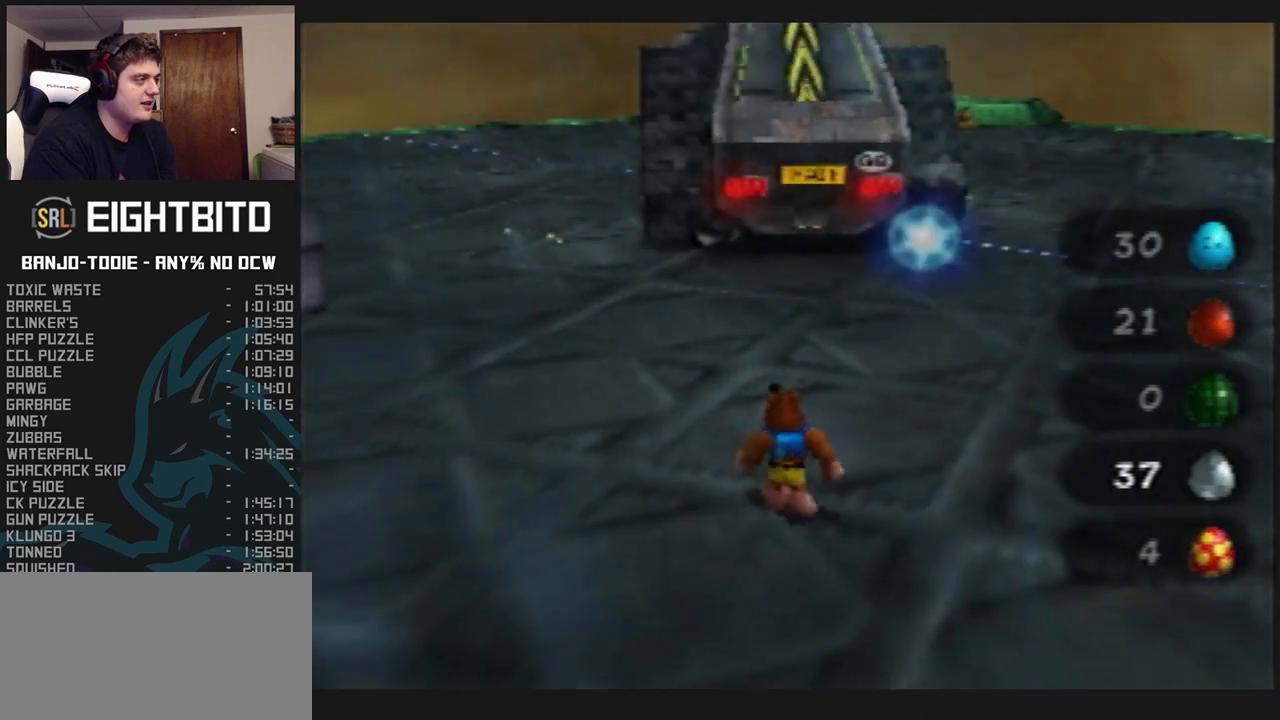
{"dt_ms": 500, "buttons": ["L1"], "left_stick": "up", "events": [[100, "left_stick", "down-right"], [300, "left_stick", "up-right"], [433, "left_stick", "up"]]}
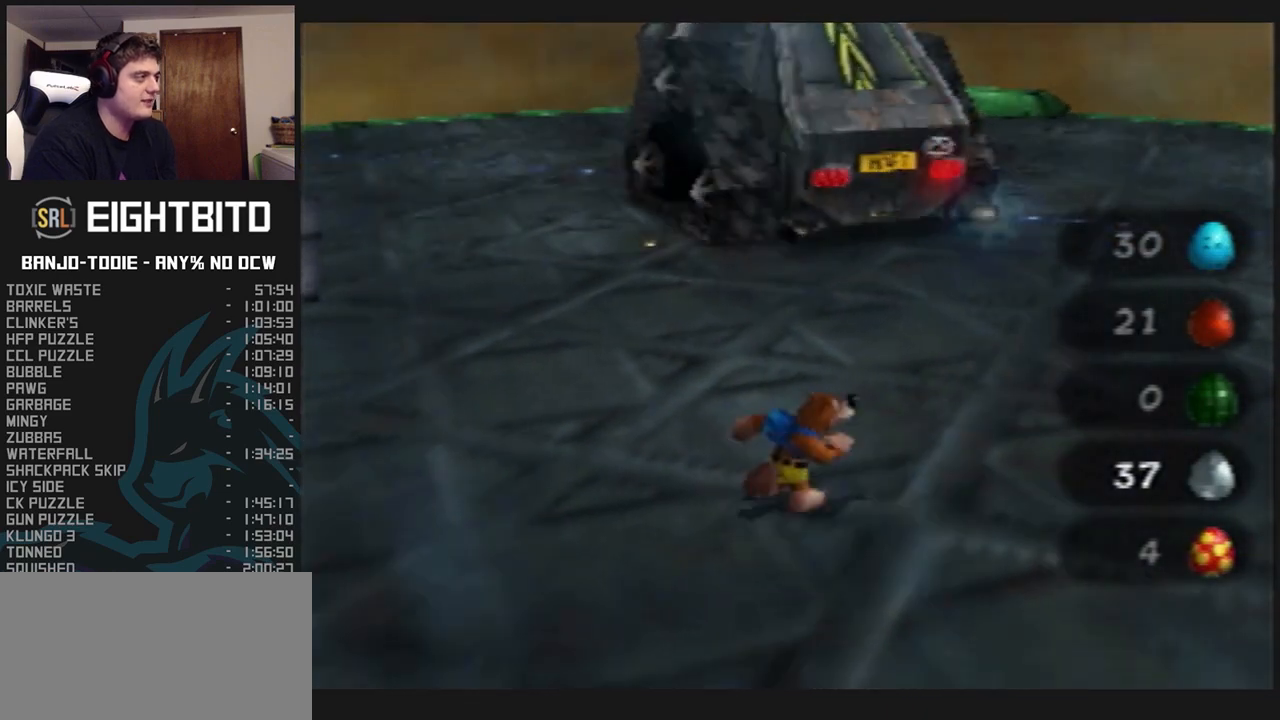
{"dt_ms": 500, "buttons": ["L1"], "left_stick": "right", "events": [[67, "left_stick", "center"], [433, "left_stick", "right"]]}
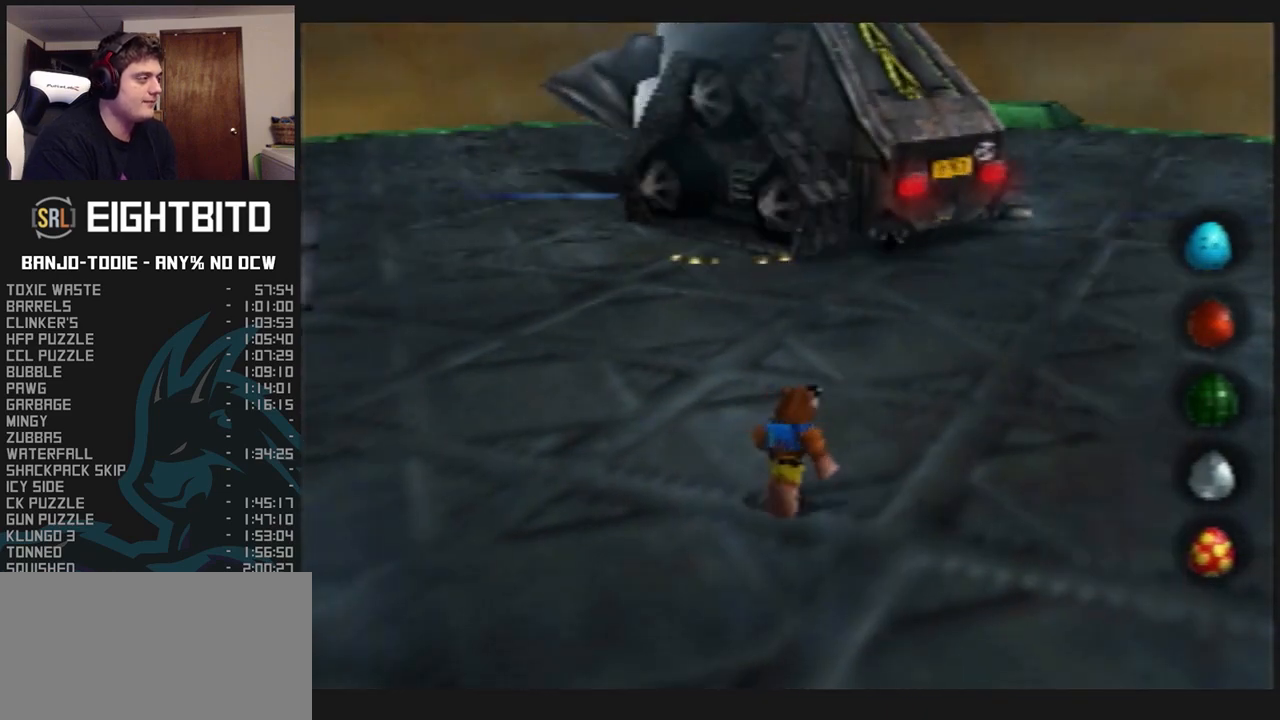
{"dt_ms": 500, "buttons": ["L1"], "left_stick": "up-right", "events": [[367, "left_stick", "center"], [433, "left_stick", "up-right"]]}
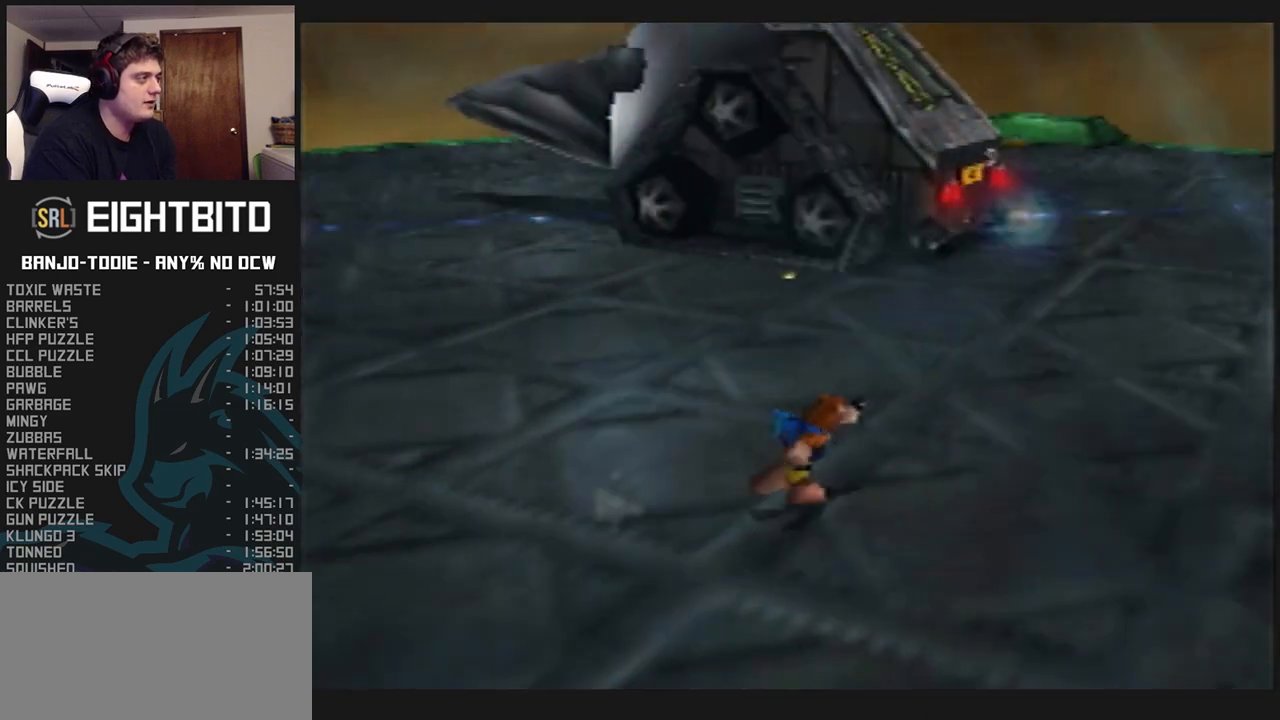
{"dt_ms": 500, "buttons": ["L1"], "left_stick": "right", "events": [[233, "left_stick", "right"]]}
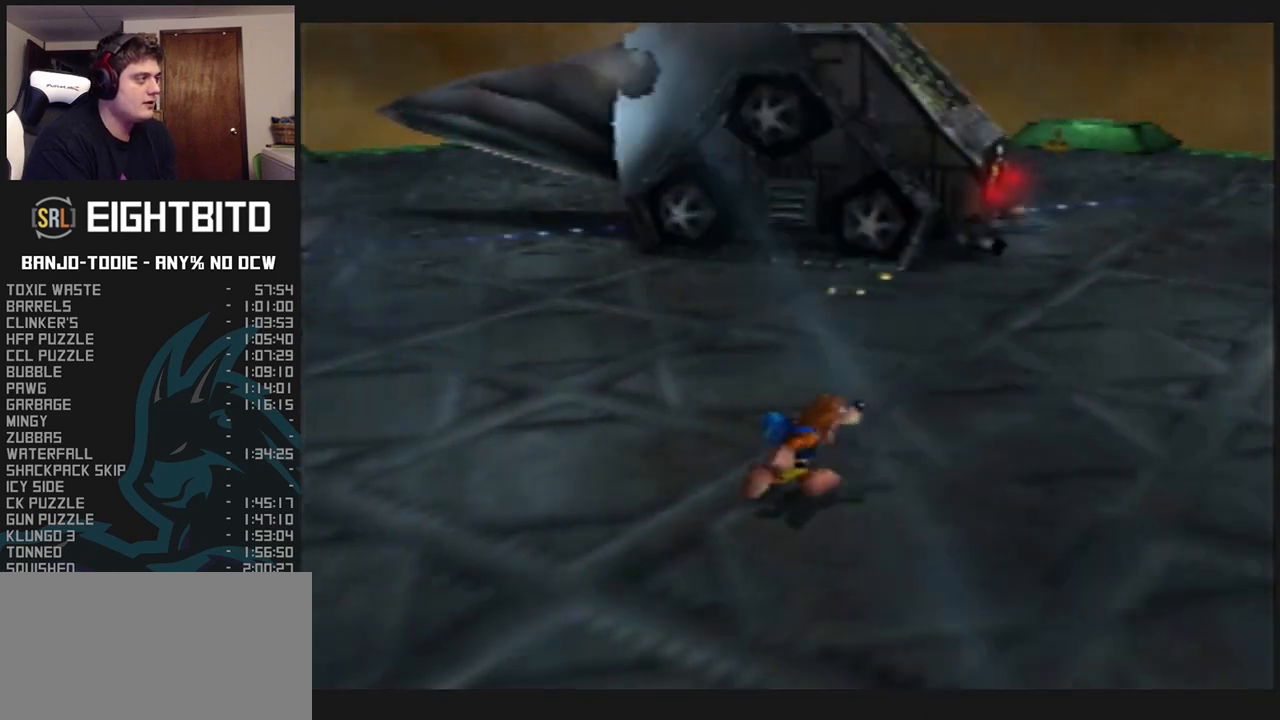
{"dt_ms": 500, "buttons": ["L1"], "left_stick": "down-right", "events": [[367, "left_stick", "down-right"]]}
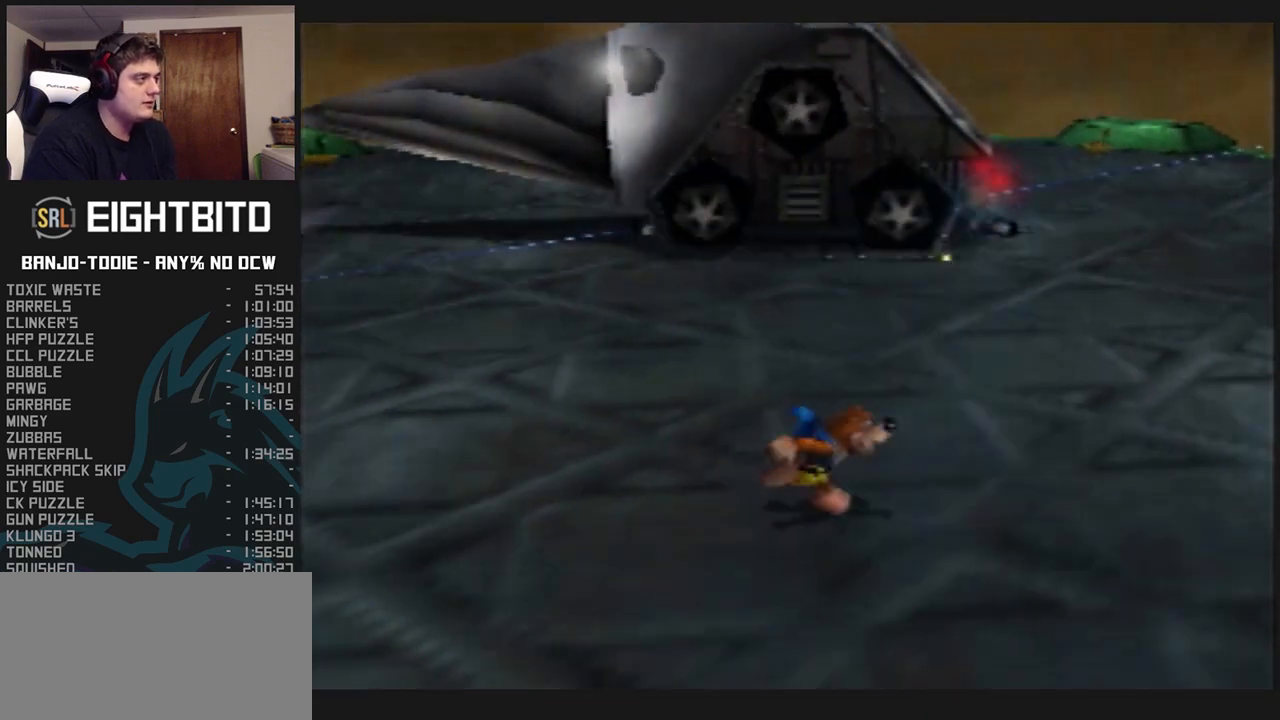
{"dt_ms": 500, "buttons": ["L1"], "left_stick": "center", "events": [[167, "left_stick", "right"], [467, "left_stick", "center"]]}
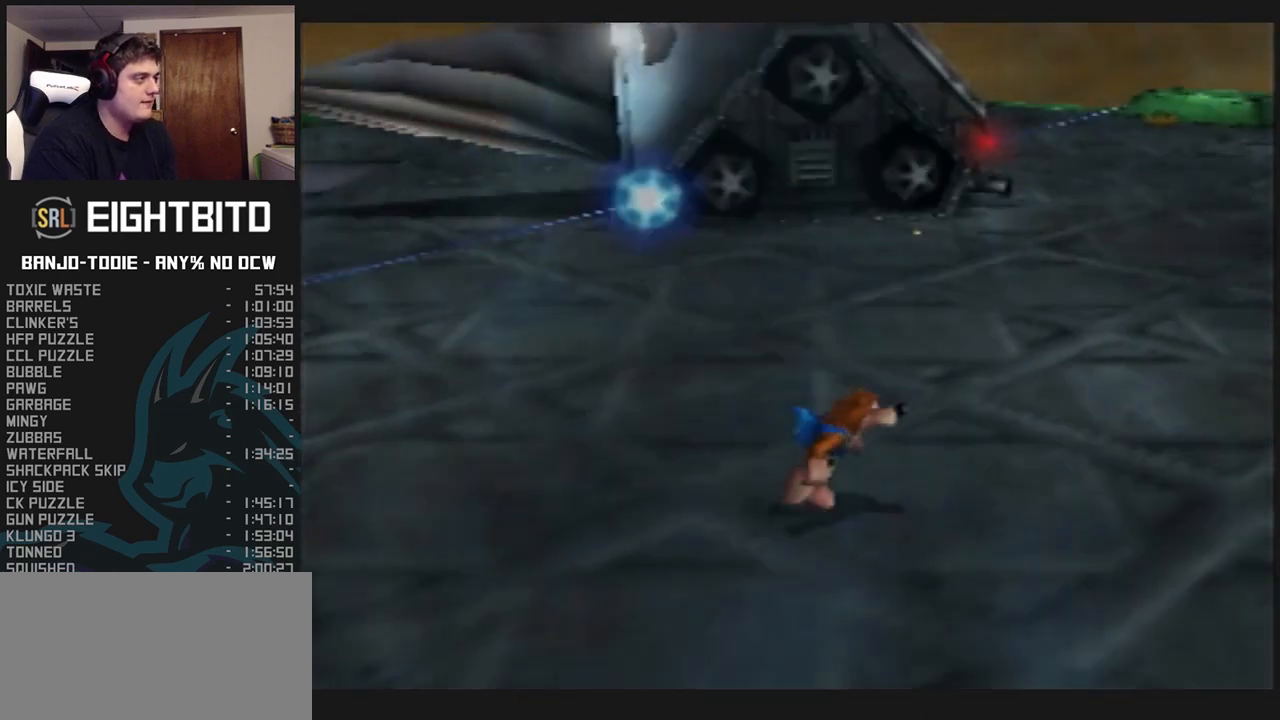
{"dt_ms": 500, "buttons": ["L1"], "left_stick": "right", "events": [[67, "left_stick", "right"]]}
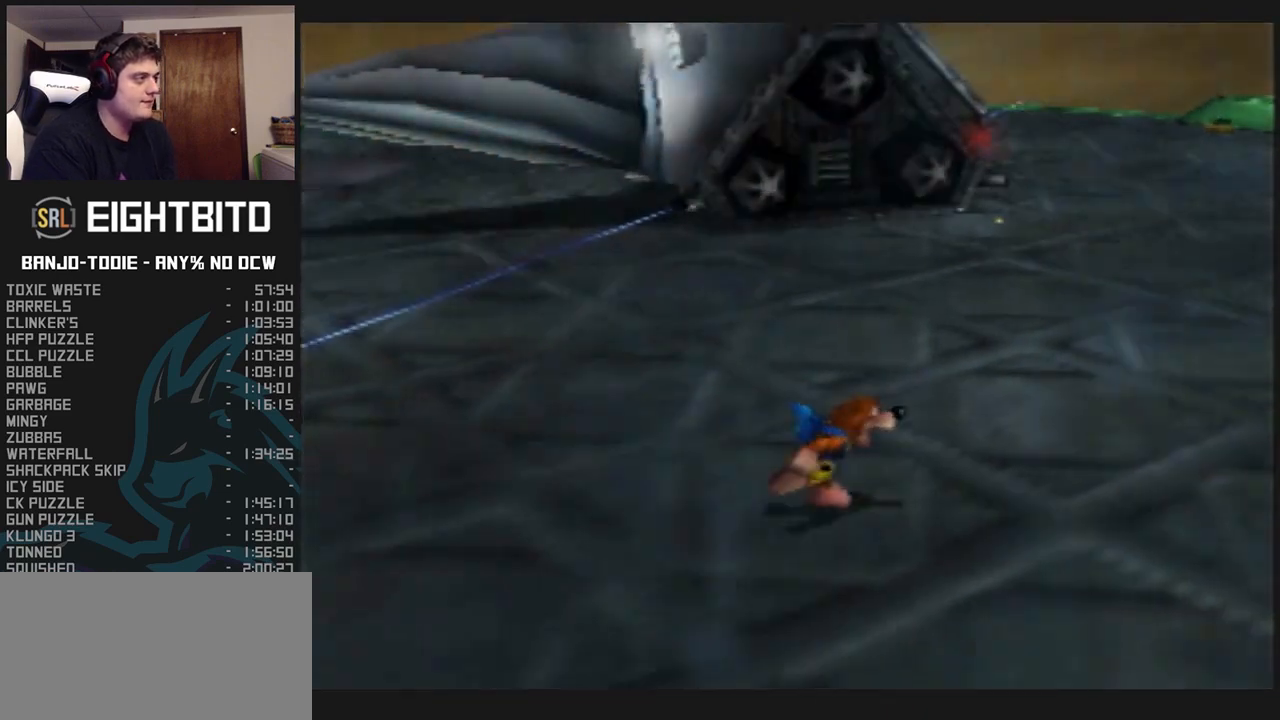
{"dt_ms": 500, "buttons": ["L1"], "left_stick": "right", "events": []}
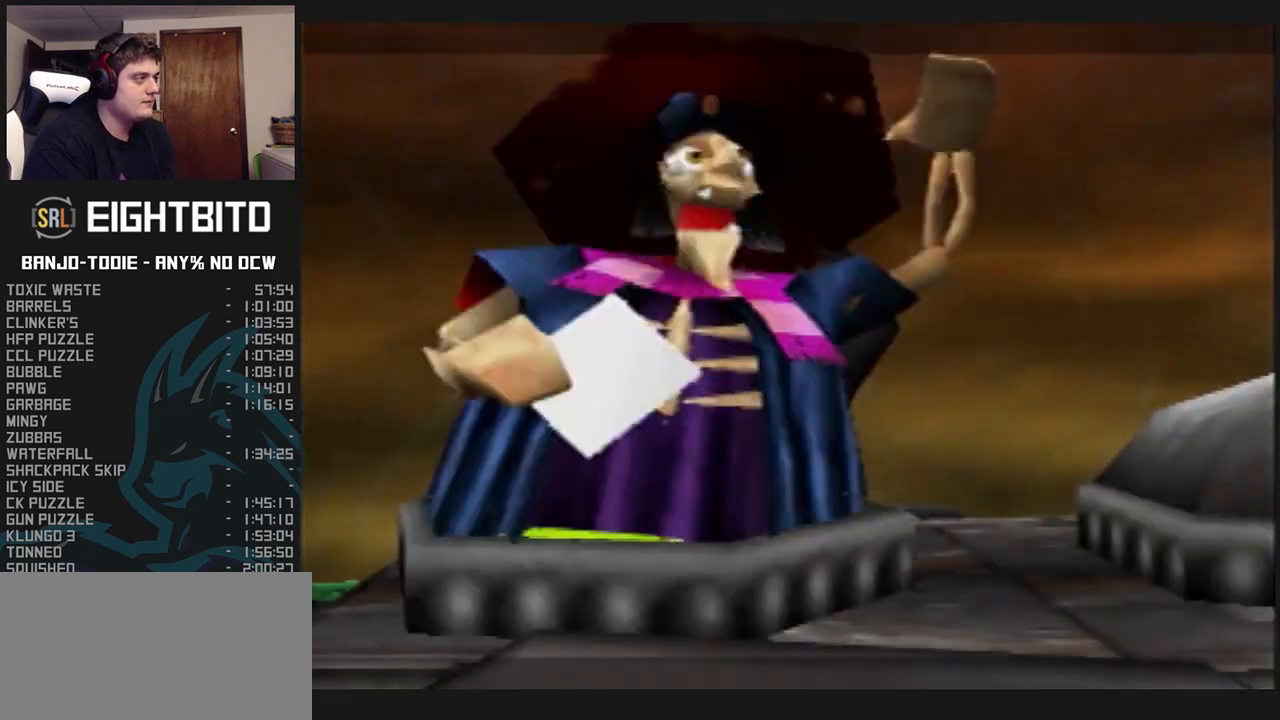
{"dt_ms": 500, "buttons": ["B", "L1", "R1"], "left_stick": "center", "events": [[100, "left_stick", "center"], [167, "R1", "down"], [200, "B", "down"], [267, "B", "up"], [367, "B", "down"], [433, "B", "up"], [467, "B", "down"]]}
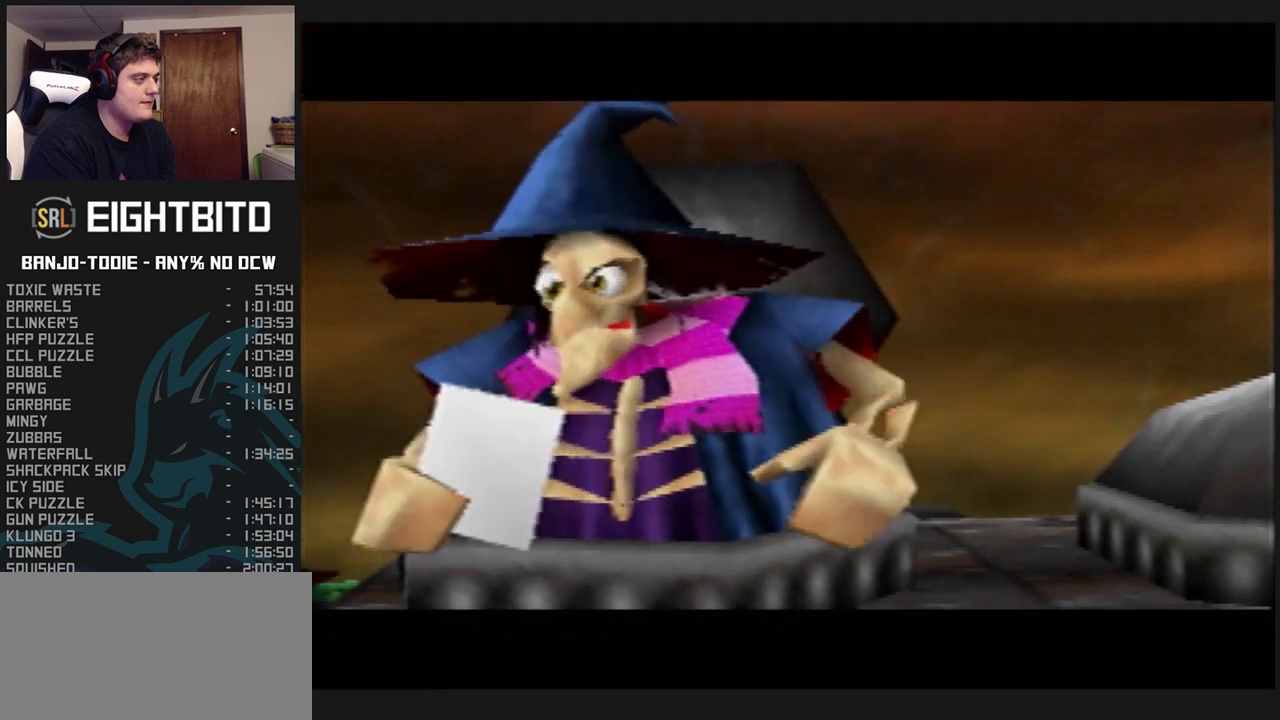
{"dt_ms": 500, "buttons": ["B", "L1", "R1"], "left_stick": "center", "events": [[33, "B", "up"], [100, "B", "down"], [167, "B", "up"], [233, "B", "down"], [300, "B", "up"], [367, "B", "down"], [433, "B", "up"], [467, "B", "down"]]}
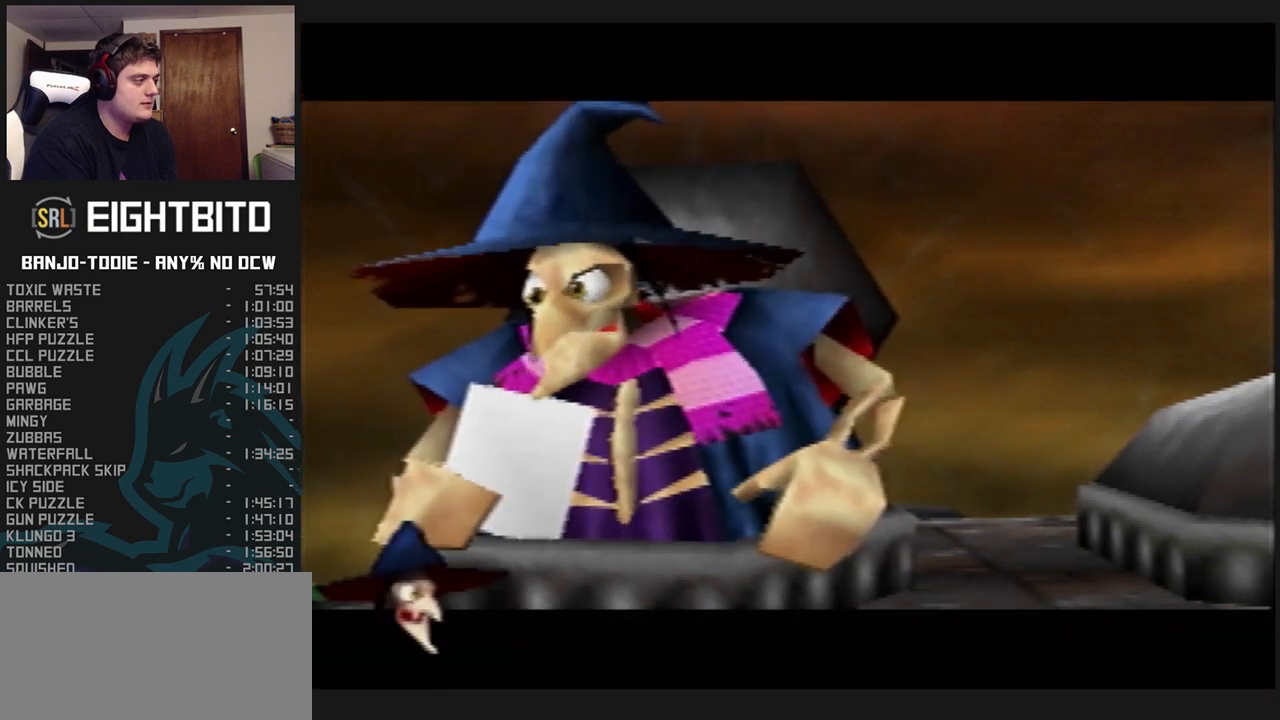
{"dt_ms": 500, "buttons": ["B", "L1", "R1"], "left_stick": "center", "events": [[33, "B", "up"], [100, "B", "down"], [167, "B", "up"], [233, "B", "down"], [300, "B", "up"], [367, "B", "down"], [433, "B", "up"], [500, "B", "down"]]}
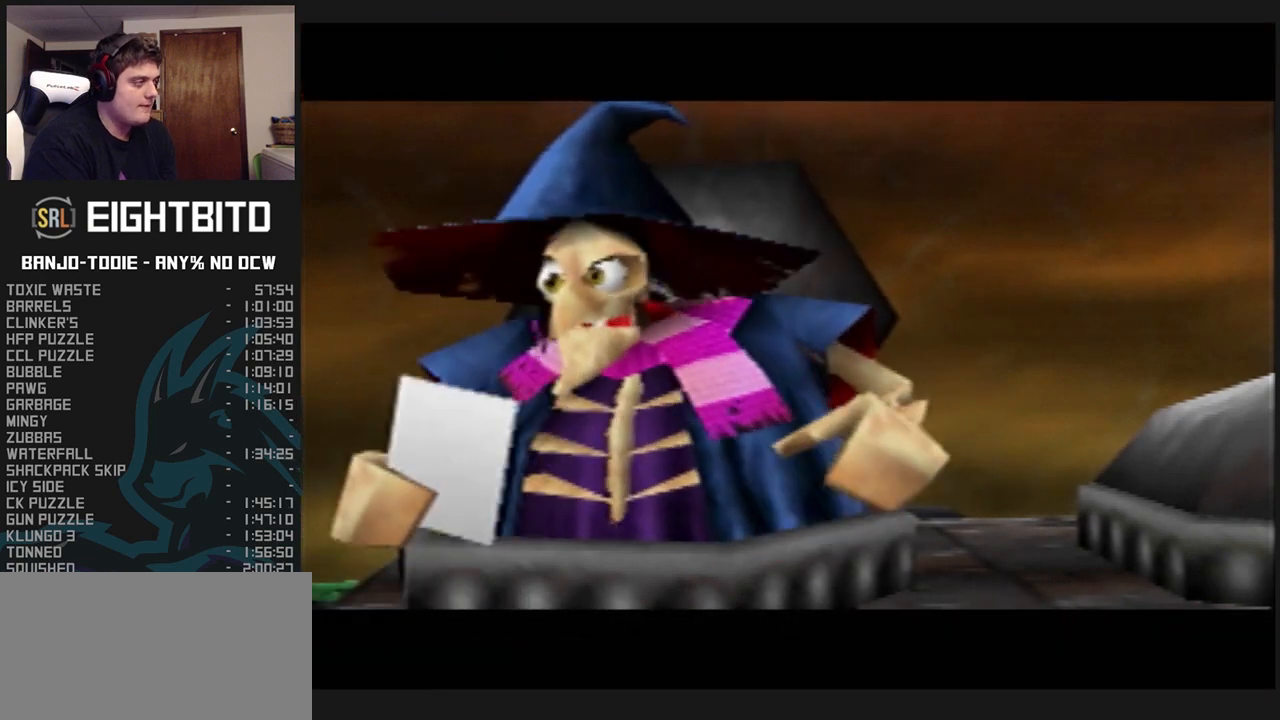
{"dt_ms": 500, "buttons": ["B", "L1", "R1"], "left_stick": "center", "events": [[33, "B", "up"], [100, "B", "down"], [167, "C_UP", "down"], [200, "B", "up"], [200, "C_UP", "up"], [233, "B", "down"], [300, "B", "up"], [367, "B", "down"], [433, "B", "up"], [467, "B", "down"]]}
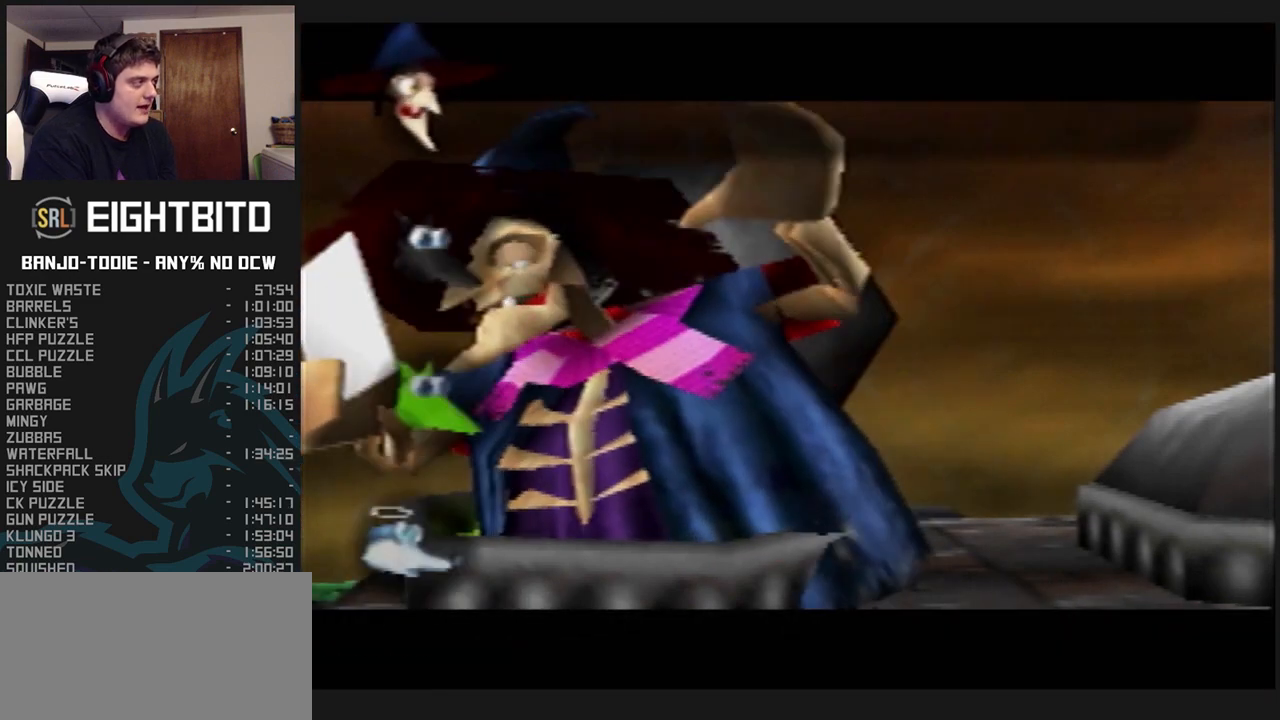
{"dt_ms": 500, "buttons": ["L1", "R1"], "left_stick": "center", "events": [[33, "B", "up"], [67, "B", "down"], [133, "B", "up"], [200, "B", "down"], [267, "B", "up"], [333, "B", "down"], [367, "B", "up"], [433, "B", "down"], [467, "B", "up"]]}
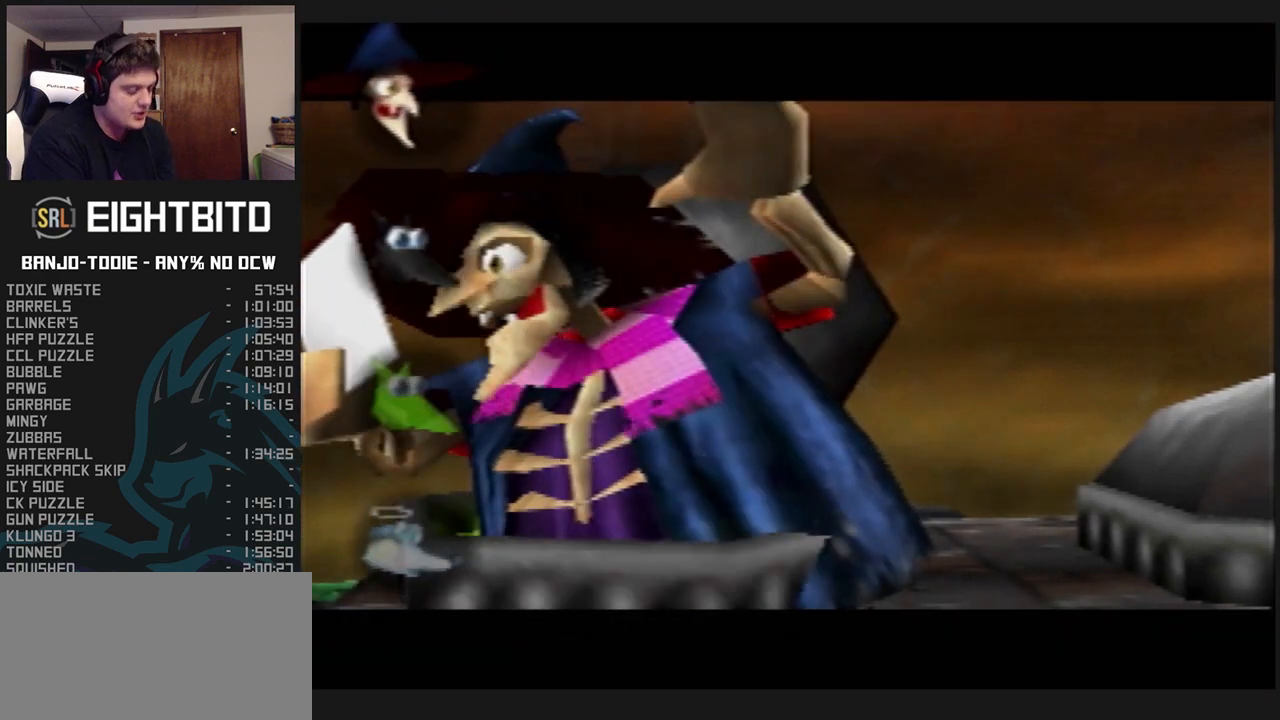
{"dt_ms": 500, "buttons": ["L1", "R1"], "left_stick": "center", "events": [[33, "B", "down"], [100, "B", "up"], [200, "B", "down"], [267, "B", "up"], [333, "B", "down"], [433, "B", "up"]]}
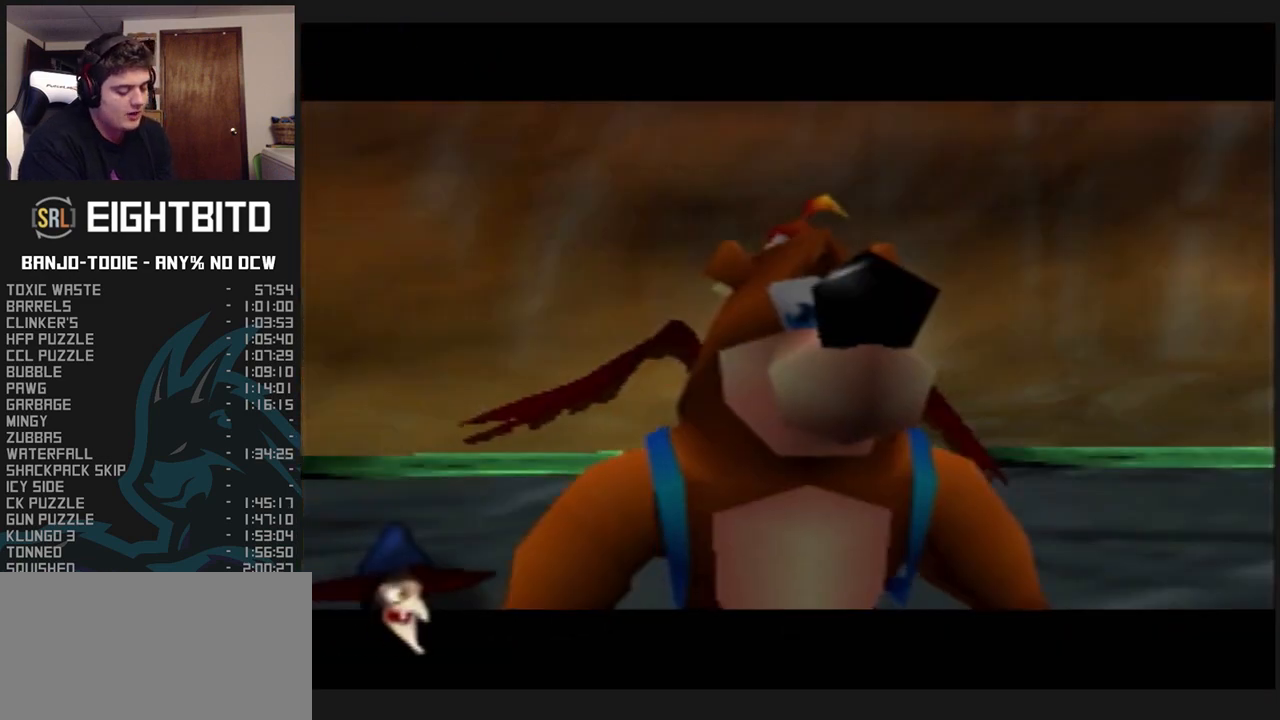
{"dt_ms": 500, "buttons": ["L1", "R1"], "left_stick": "center", "events": [[167, "B", "down"], [233, "B", "up"], [300, "B", "down"], [400, "B", "up"], [433, "B", "down"], [500, "B", "up"]]}
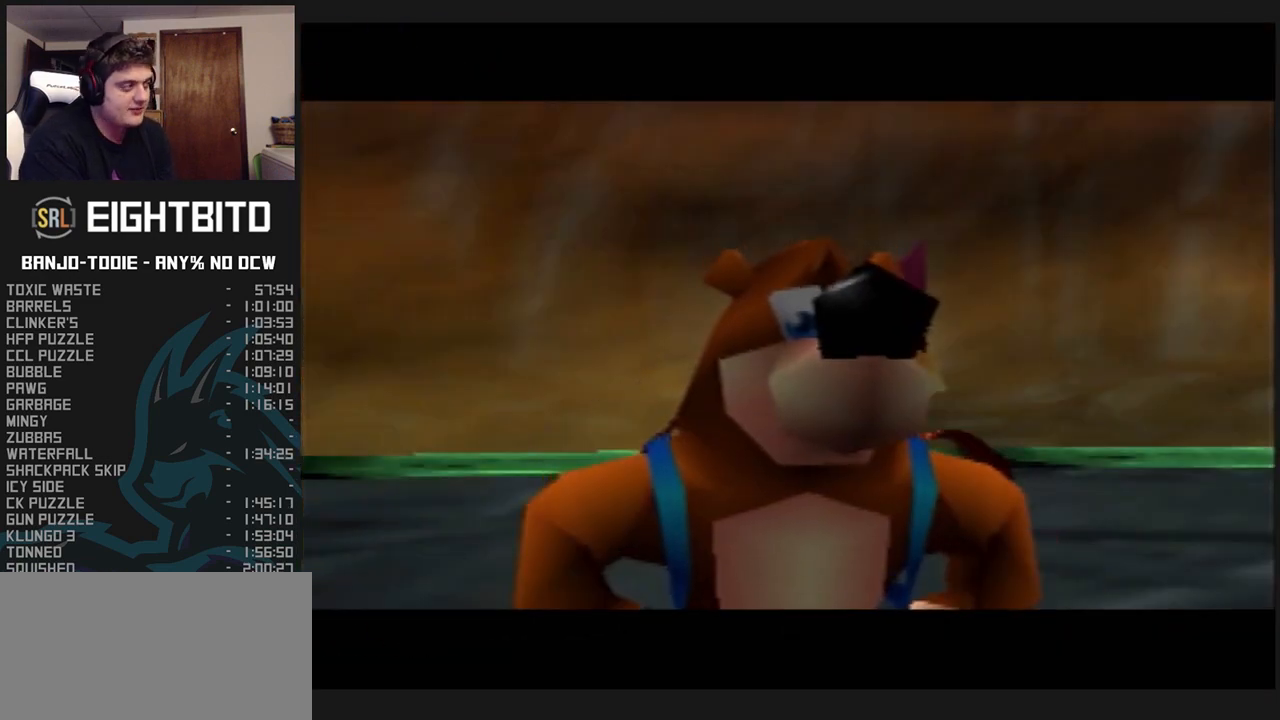
{"dt_ms": 500, "buttons": ["B", "L1", "R1"], "left_stick": "center", "events": [[67, "B", "down"], [100, "C_UP", "down"], [133, "C_UP", "up"], [167, "B", "up"], [233, "B", "down"], [267, "B", "up"], [367, "C_UP", "down"], [400, "C_UP", "up"], [467, "B", "down"]]}